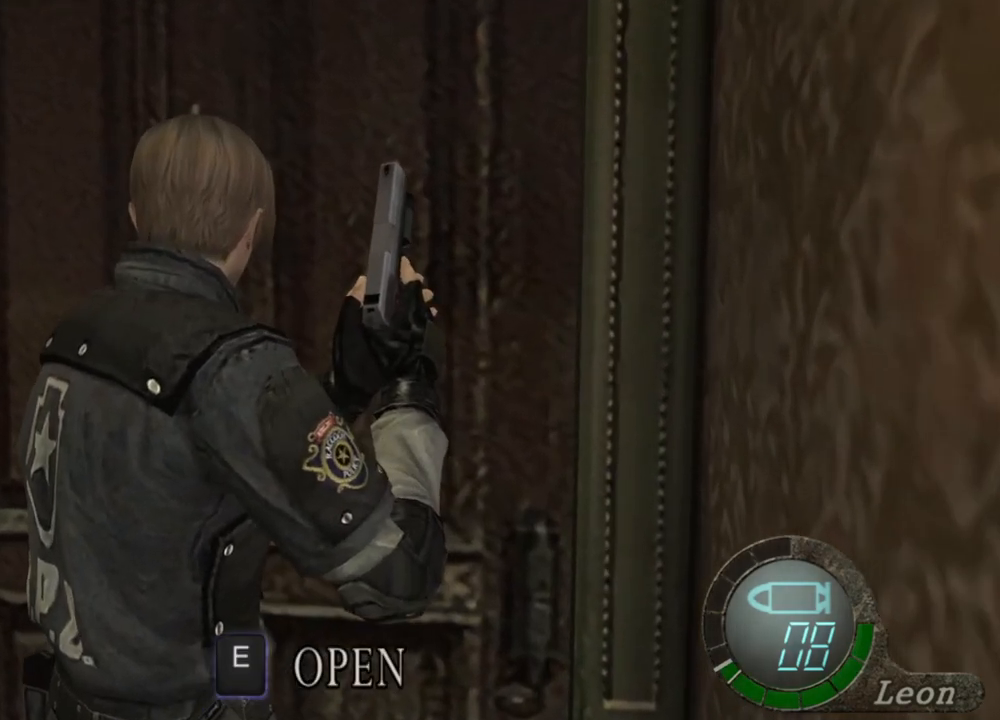
Gameplay with keyboard and mouse; each line is a JSON object with the keys and mouse buttons held at the frame after it. "events" lists presses ("down") and releases ("up") of "1", "2", "3", "4", "5", "a", "alt", "b", "c", "ctrl", "d", "e", "f", "g", "q", "r", "s", "shift", "space", "t", "tab", "tilde", "v", "w", "x", "z", "mouse_left", "mouse_wheel", "mouse_right", "mouse_mb4" and "mouse_mb5" between this image and that frame as [ms after this image, input, new state], when the widget could be followed in between. "mouse_left", "mouse_wheel", "mouse_right", "mouse_mb4", "mouse_mb5" = the "left", "wheel", "right", "mb4", "mb5" buttons of the "mouse" list. No other keys are recorded. "wheel" means that the mouse wheel is clicked or scrolled. Mouse movement is not recorded.
{"keys": [], "mouse": [], "events": []}
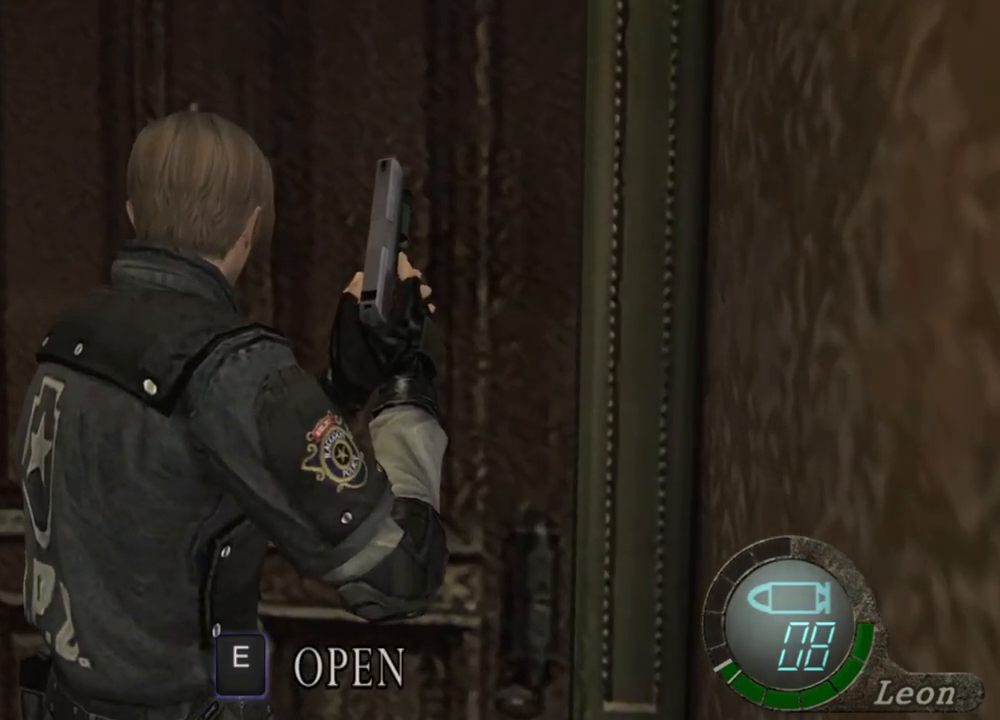
{"keys": [], "mouse": [], "events": []}
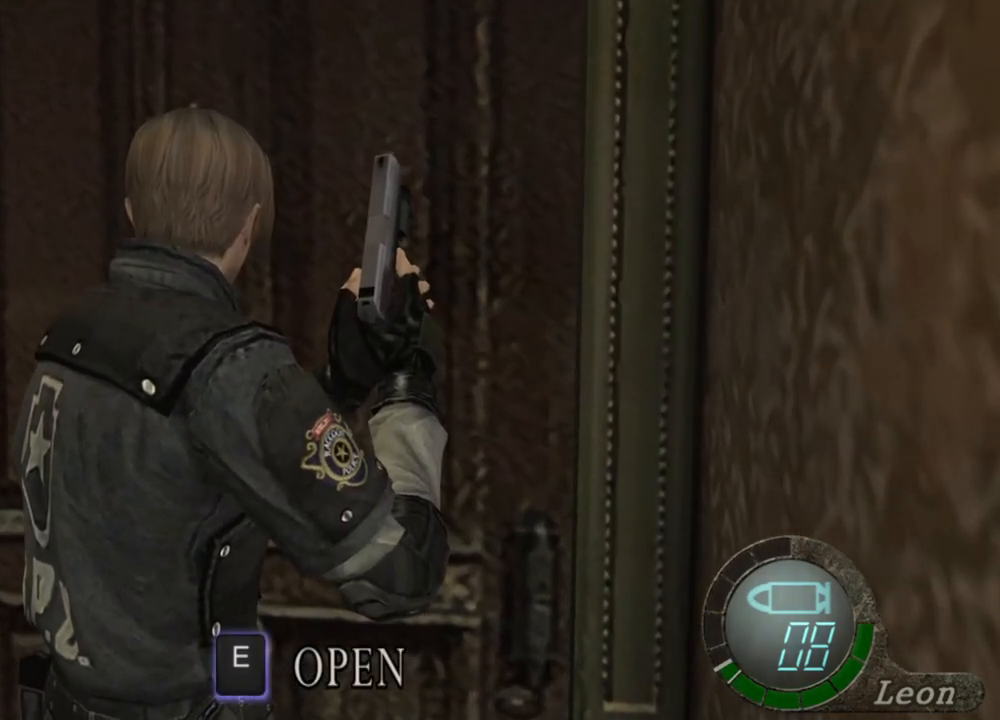
{"keys": [], "mouse": [], "events": []}
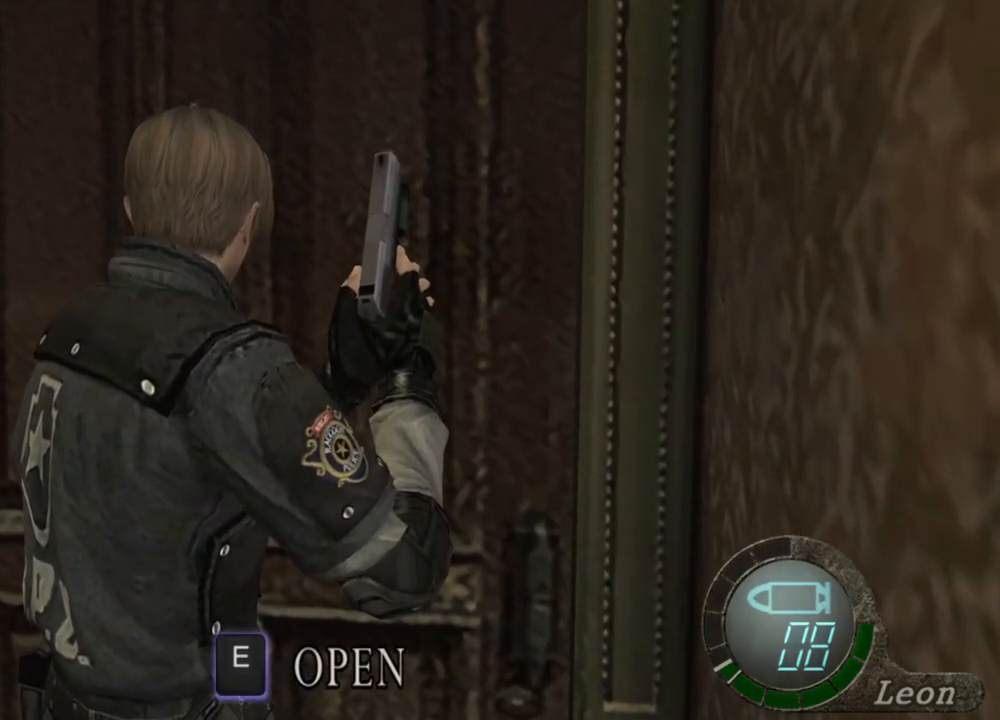
{"keys": ["shift", "w"], "mouse": [], "events": [[400, "w", "down"], [500, "shift", "down"]]}
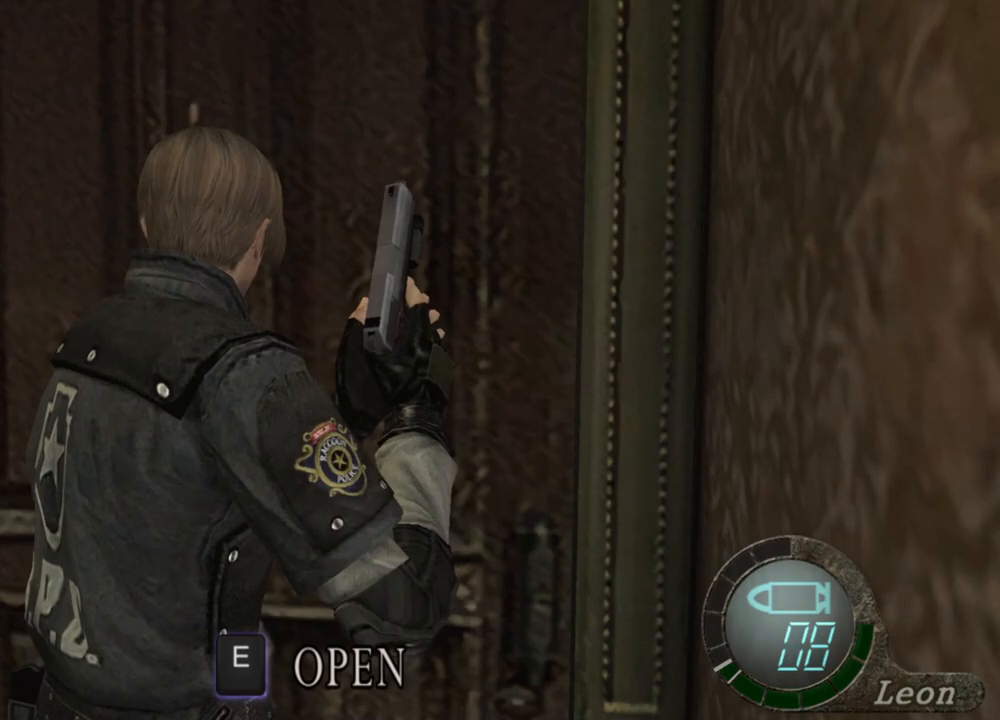
{"keys": ["shift", "w"], "mouse": [], "events": [[233, "e", "down"], [333, "e", "up"], [367, "e", "down"], [467, "e", "up"]]}
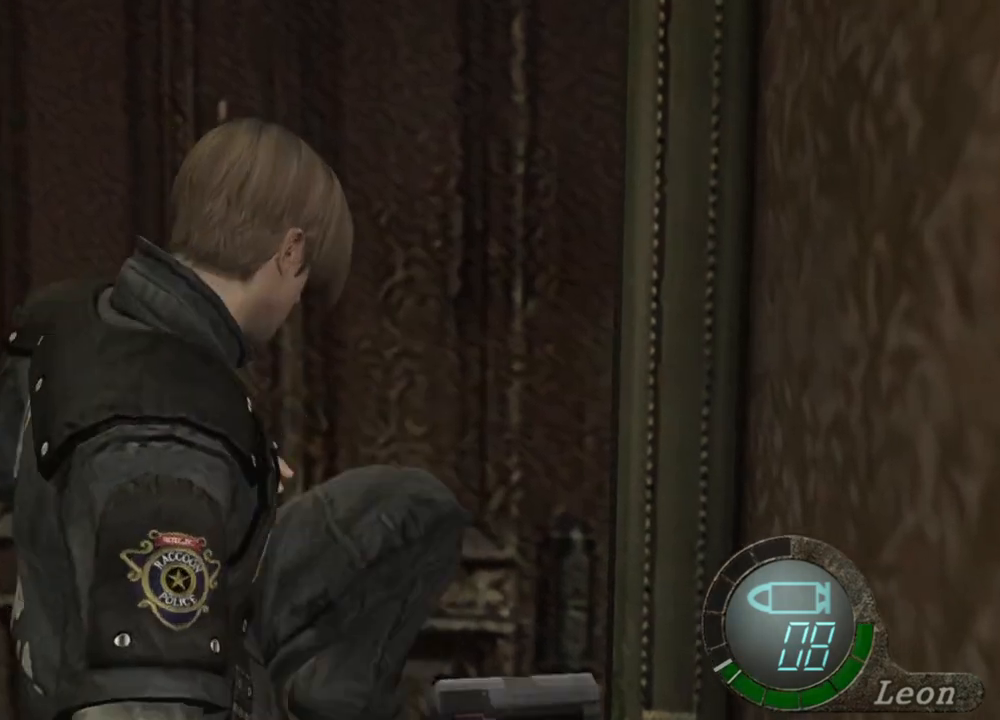
{"keys": ["e", "shift", "w"], "mouse": [], "events": [[33, "e", "down"], [67, "e", "up"], [100, "e", "down"], [300, "e", "up"], [367, "e", "down"], [467, "e", "up"], [500, "e", "down"]]}
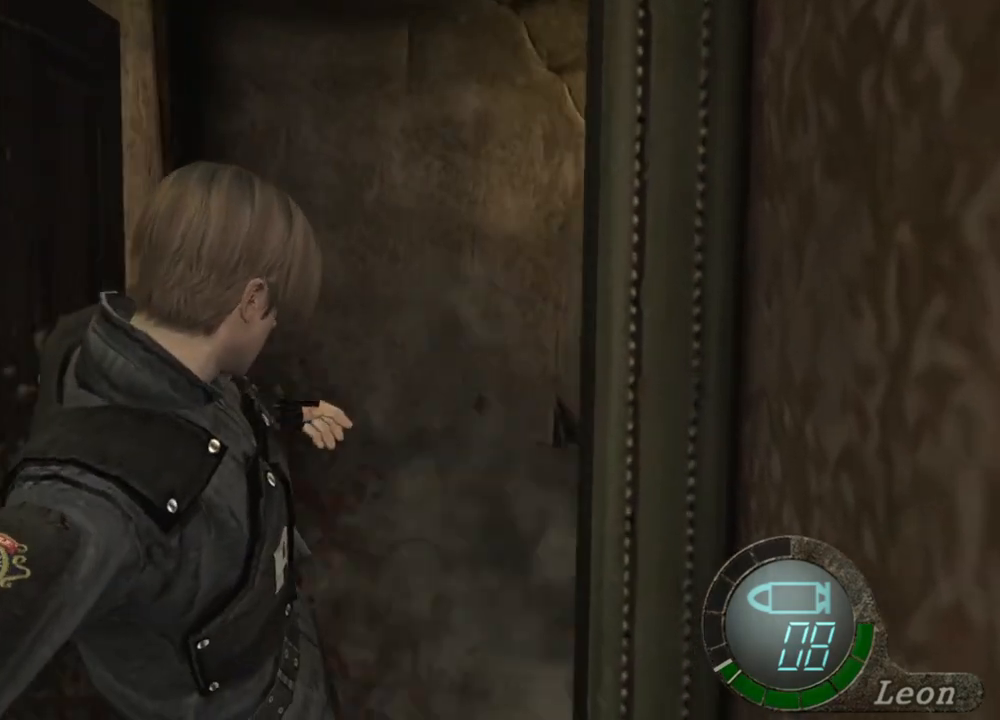
{"keys": ["s"], "mouse": [], "events": [[100, "e", "up"], [100, "shift", "up"], [100, "w", "up"], [167, "s", "down"], [233, "e", "down"], [300, "s", "up"], [333, "e", "up"], [400, "e", "down"], [467, "e", "up"], [467, "s", "down"]]}
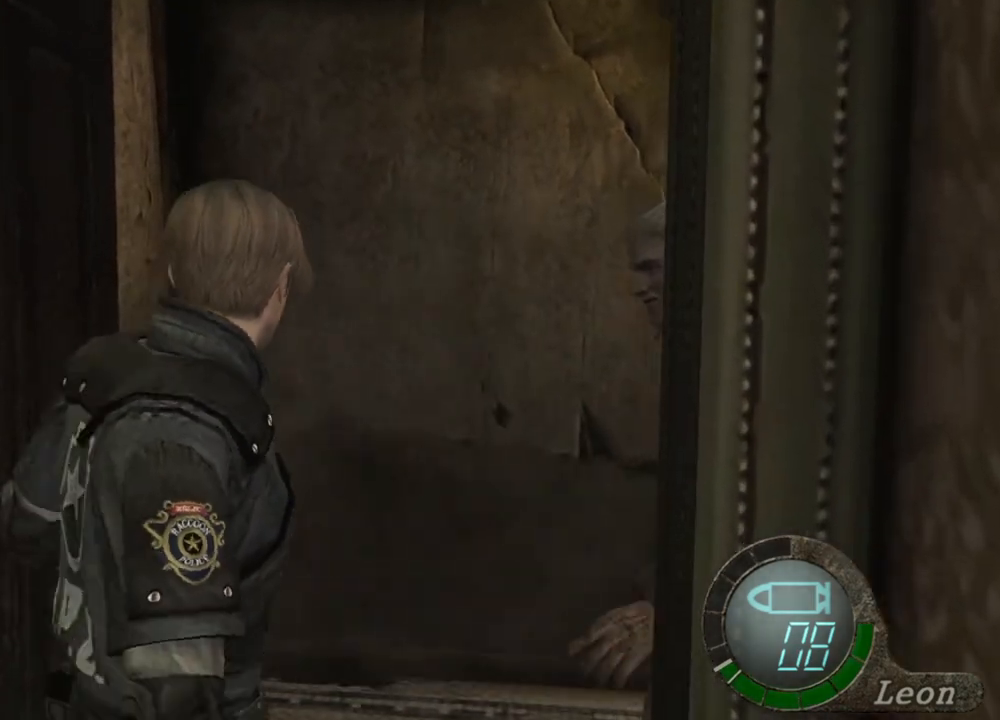
{"keys": ["e"], "mouse": [], "events": [[100, "e", "down"], [200, "e", "up"], [267, "e", "down"], [367, "e", "up"], [367, "s", "up"], [433, "e", "down"]]}
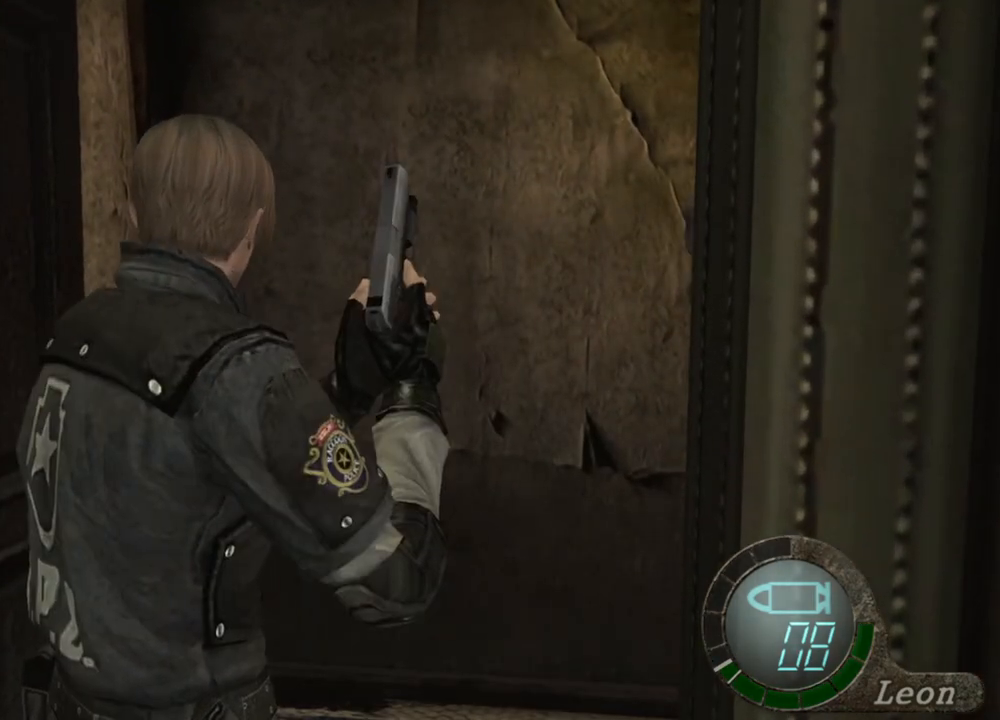
{"keys": ["s"], "mouse": [], "events": [[133, "s", "down"], [367, "e", "up"], [400, "e", "down"], [500, "e", "up"]]}
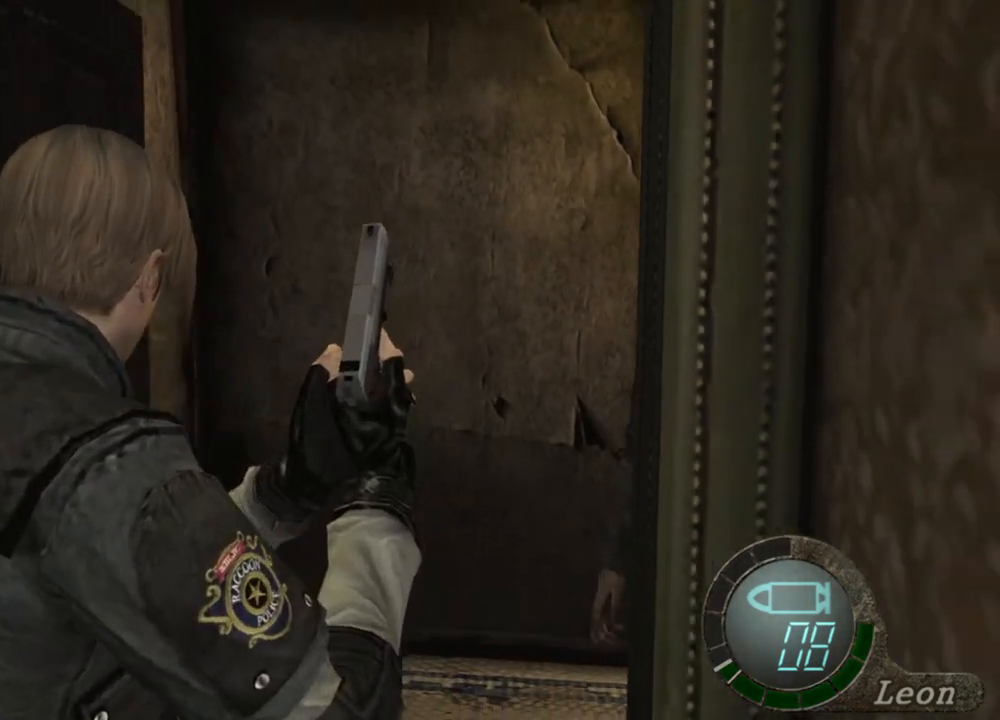
{"keys": ["s"], "mouse": [], "events": [[33, "e", "down"], [133, "e", "up"], [200, "e", "down"], [267, "e", "up"], [333, "e", "down"], [400, "e", "up"]]}
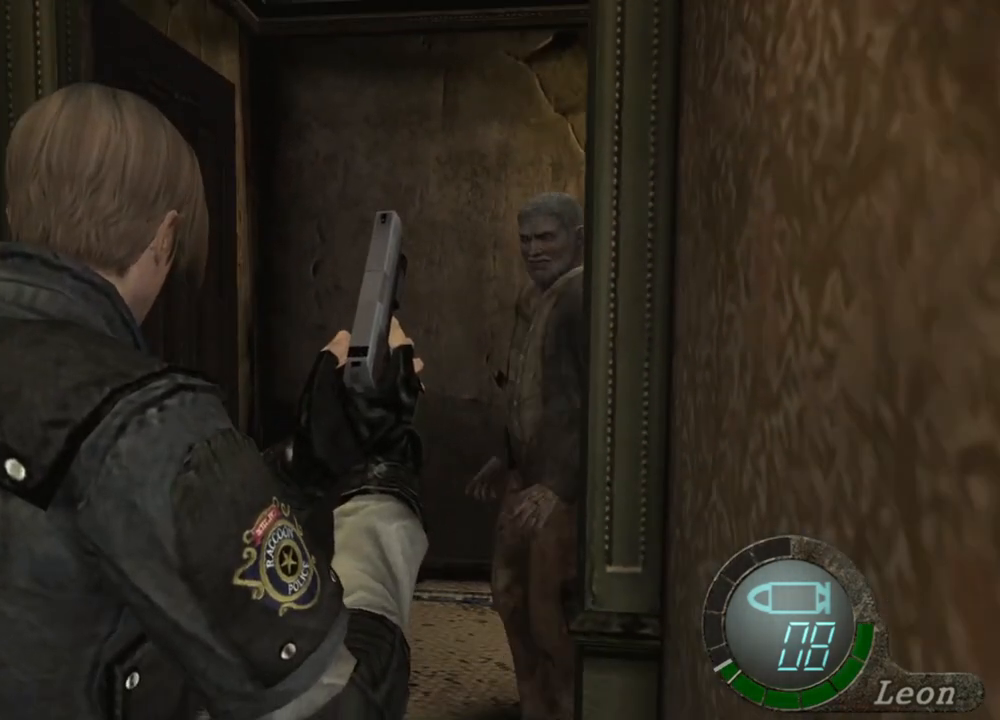
{"keys": ["s"], "mouse": [], "events": []}
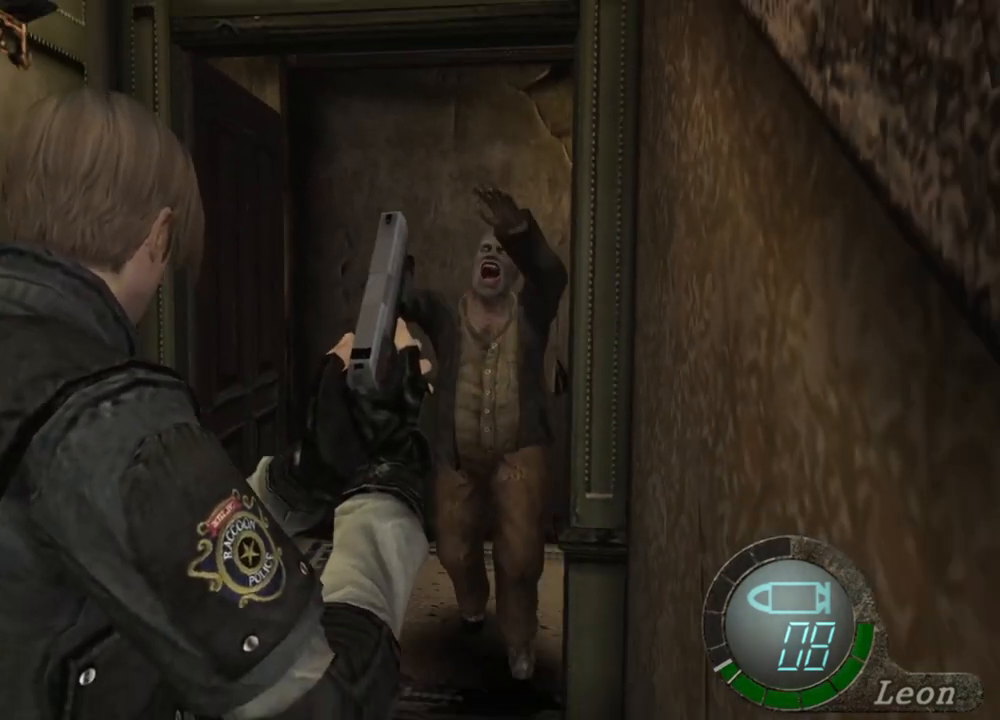
{"keys": ["s"], "mouse": [], "events": []}
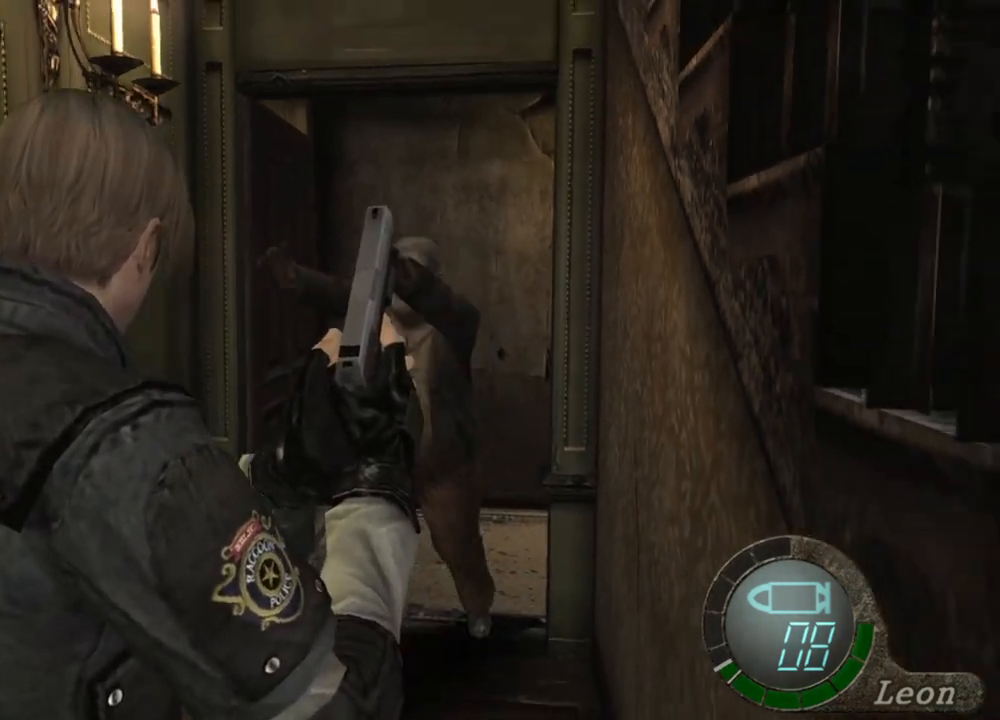
{"keys": ["s"], "mouse": [], "events": []}
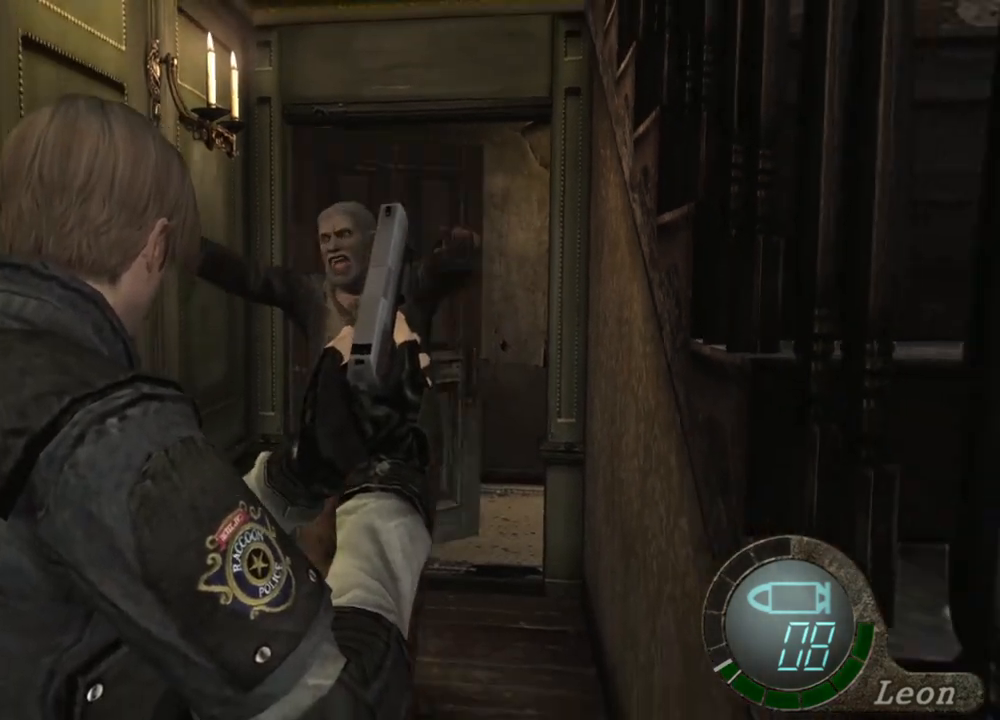
{"keys": ["space"], "mouse": ["left"], "events": [[67, "space", "down"], [133, "s", "up"], [300, "mouse_left", "down"]]}
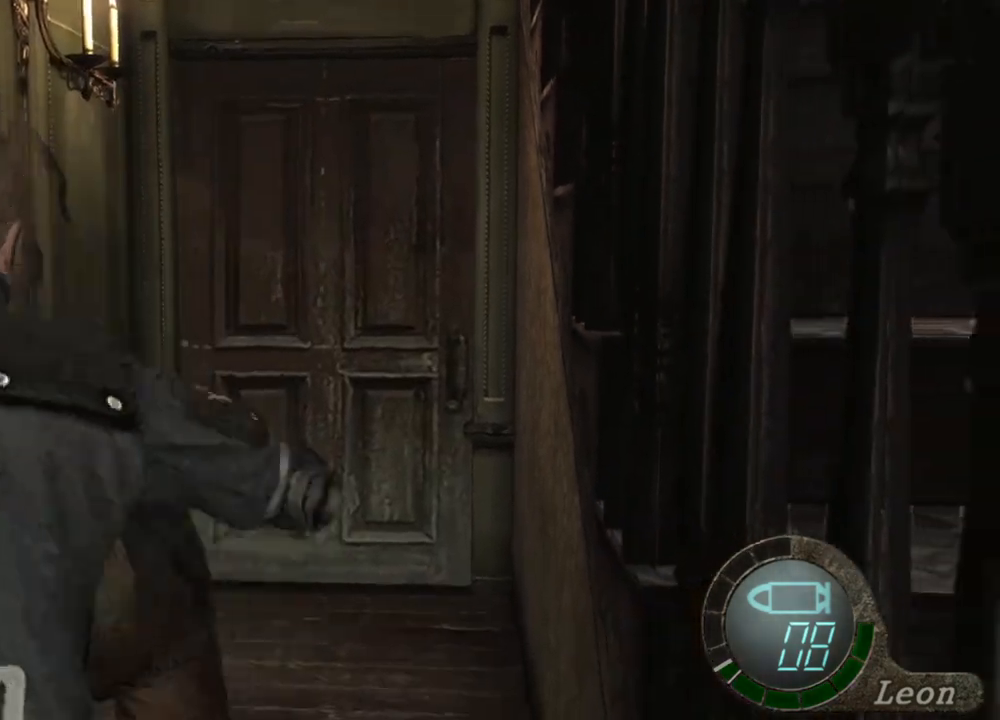
{"keys": ["space"], "mouse": ["left"], "events": []}
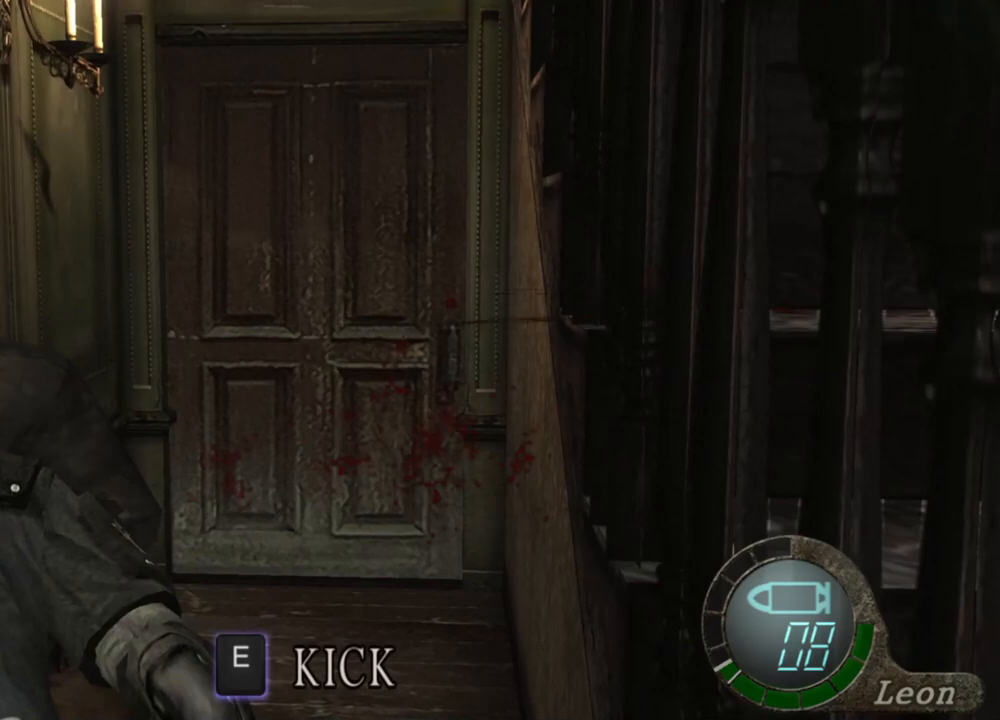
{"keys": ["space"], "mouse": ["left"], "events": [[100, "mouse_left", "up"], [167, "mouse_left", "down"]]}
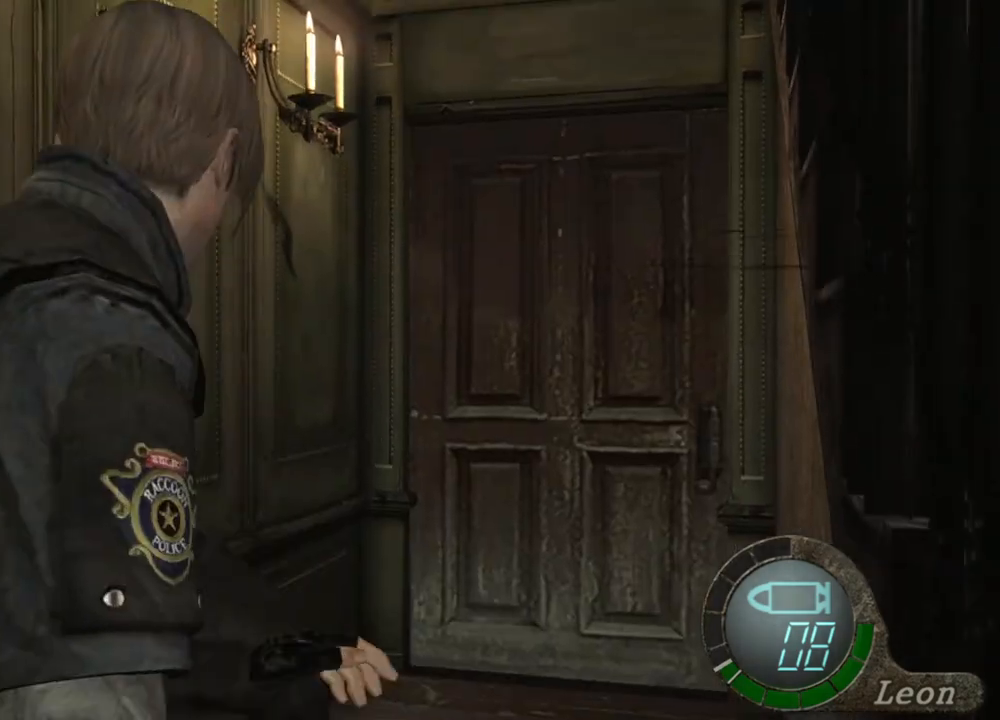
{"keys": ["a", "e"], "mouse": [], "events": [[200, "mouse_left", "up"], [200, "w", "down"], [267, "space", "up"], [300, "e", "down"], [367, "e", "up"], [400, "e", "down"], [433, "a", "down"], [433, "w", "up"]]}
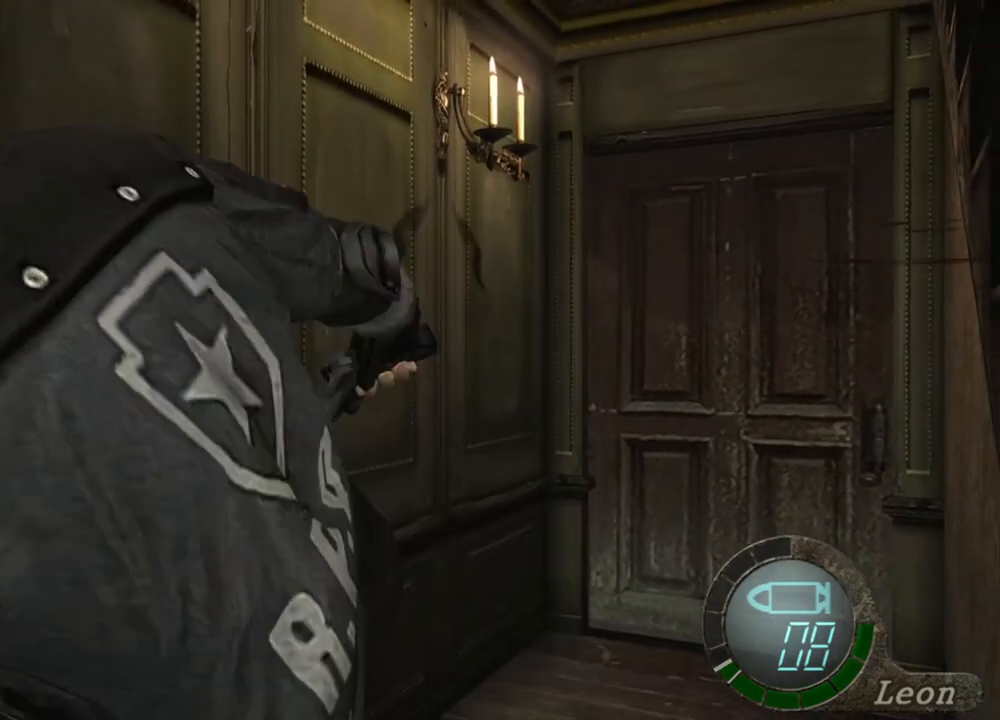
{"keys": [], "mouse": [], "events": [[33, "e", "up"], [33, "s", "down"], [100, "e", "down"], [133, "a", "up"], [200, "e", "up"], [233, "e", "down"], [267, "s", "up"], [500, "e", "up"]]}
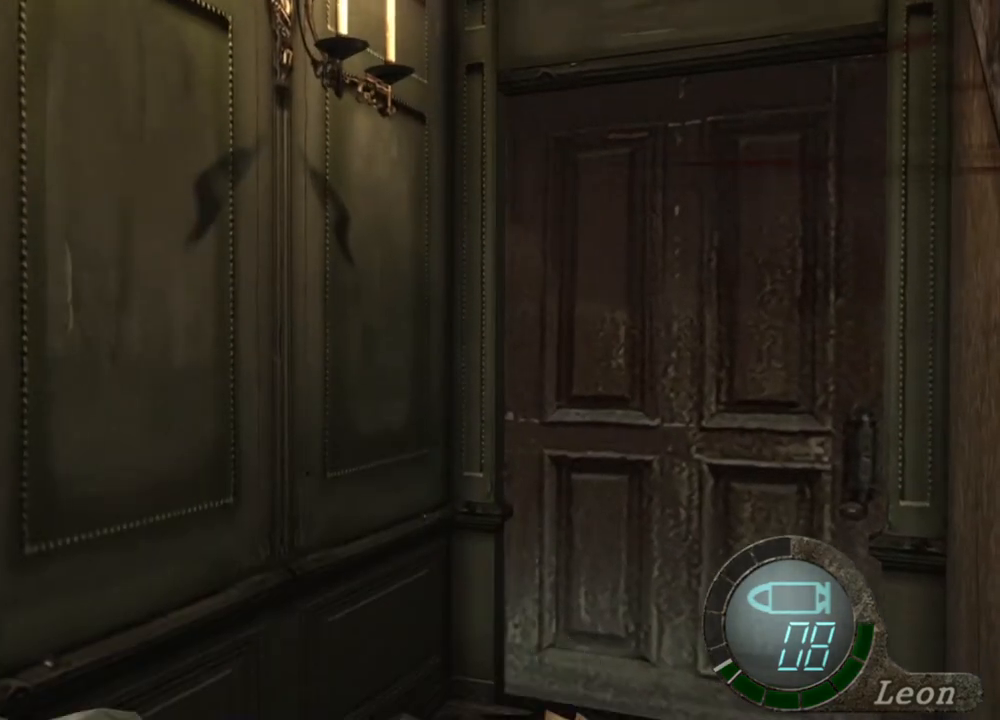
{"keys": [], "mouse": [], "events": [[67, "e", "down"], [167, "e", "up"]]}